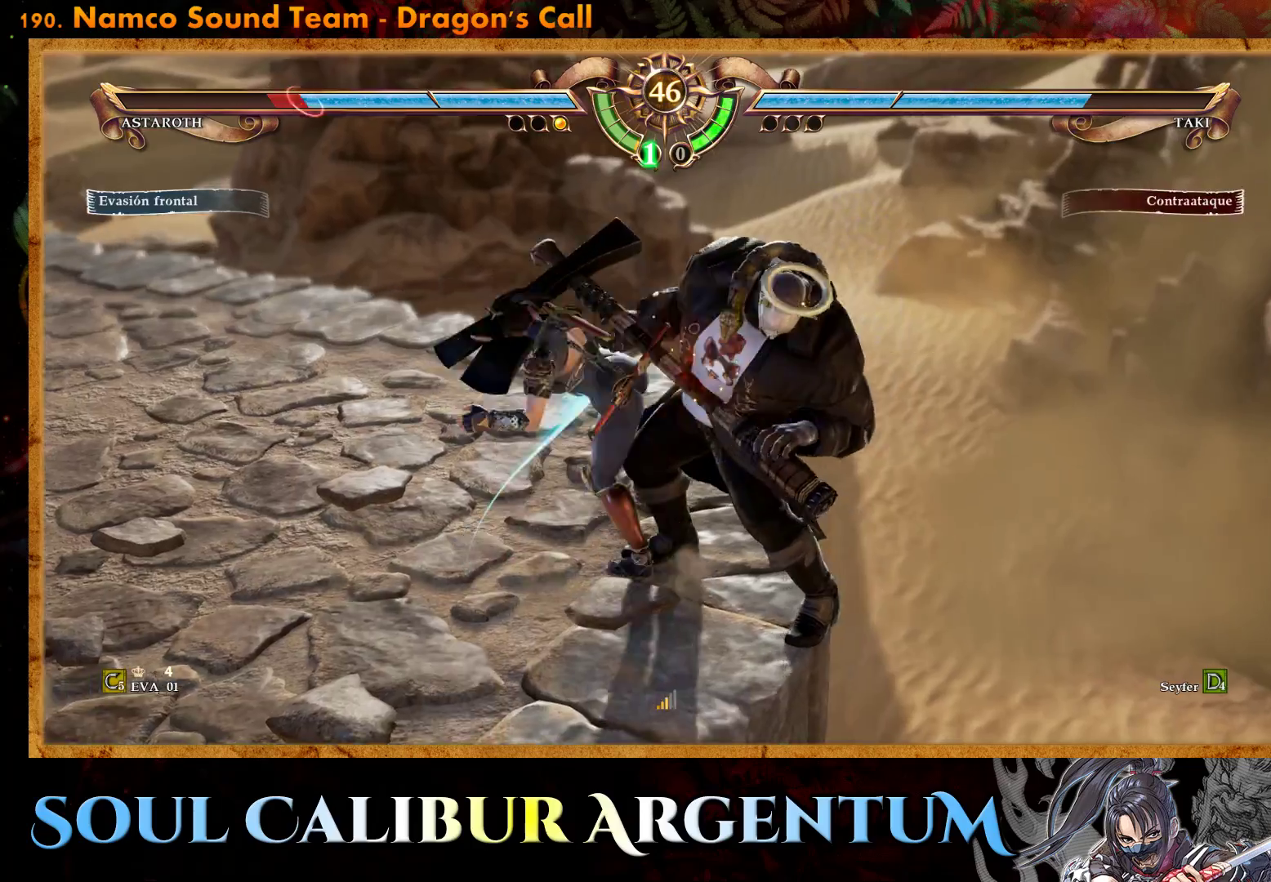
Gameplay with a controller (PlayStation layout); each line is a JSON object with the inputs held at the frame after it. "events" lists button and stick changes between this image and that frame as [ms after this image, input, new state], when the widget could be followed in between. Not read: left_stick.
{"buttons": ["SQUARE"], "right_stick": "center", "events": [[167, "CROSS", "up"], [483, "SQUARE", "down"]]}
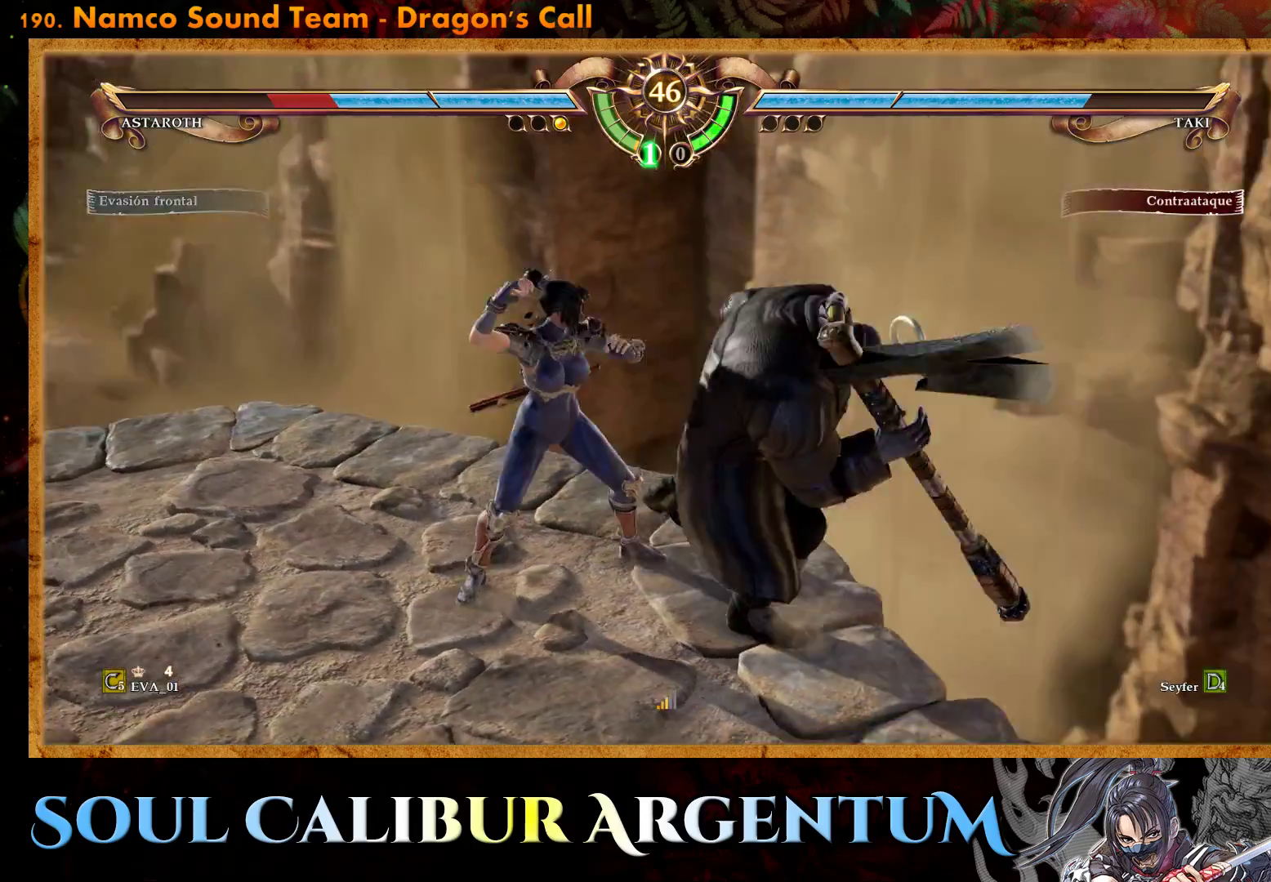
{"buttons": ["CROSS"], "right_stick": "center", "events": [[67, "DPAD_RIGHT", "down"], [67, "SQUARE", "up"], [167, "DPAD_RIGHT", "up"], [217, "CROSS", "down"]]}
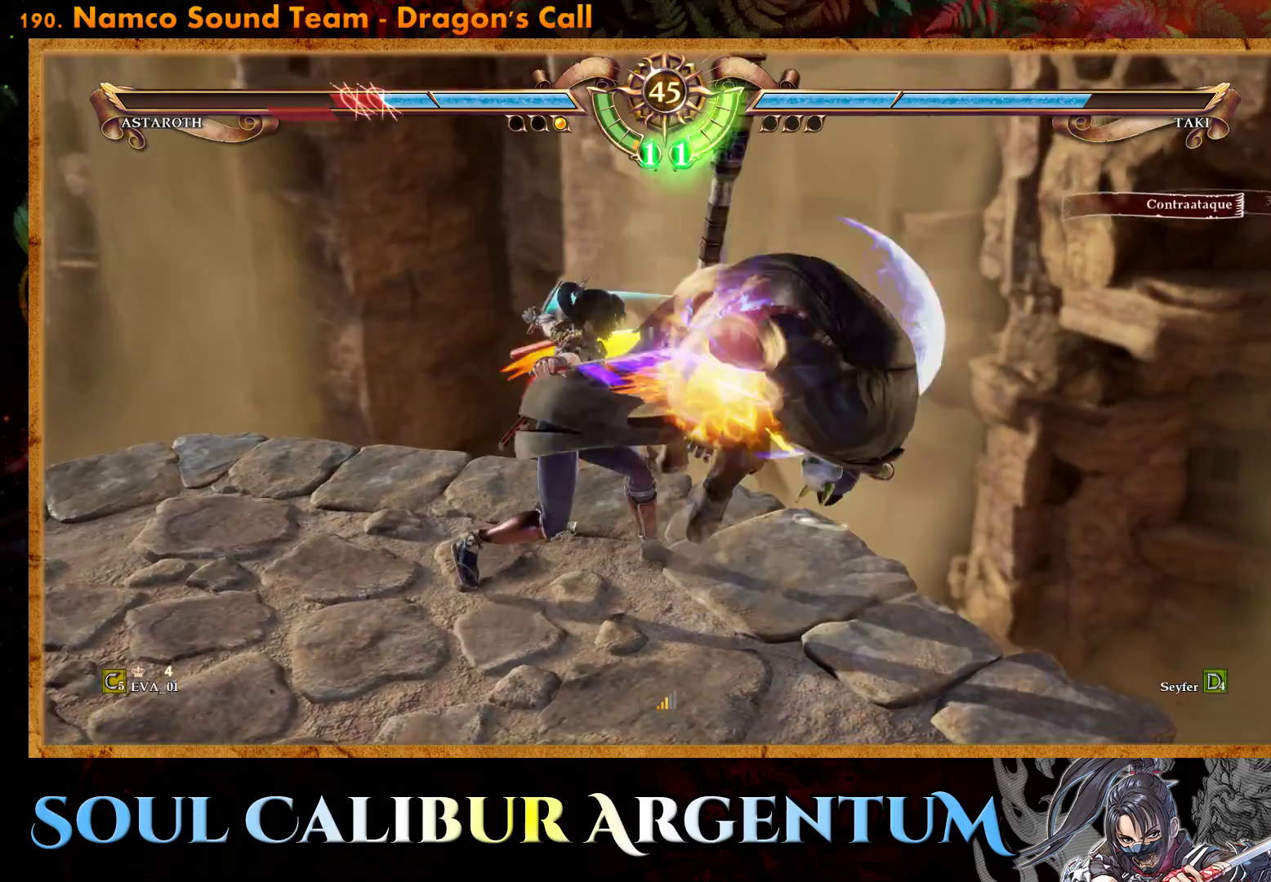
{"buttons": [], "right_stick": "center", "events": [[133, "CROSS", "up"]]}
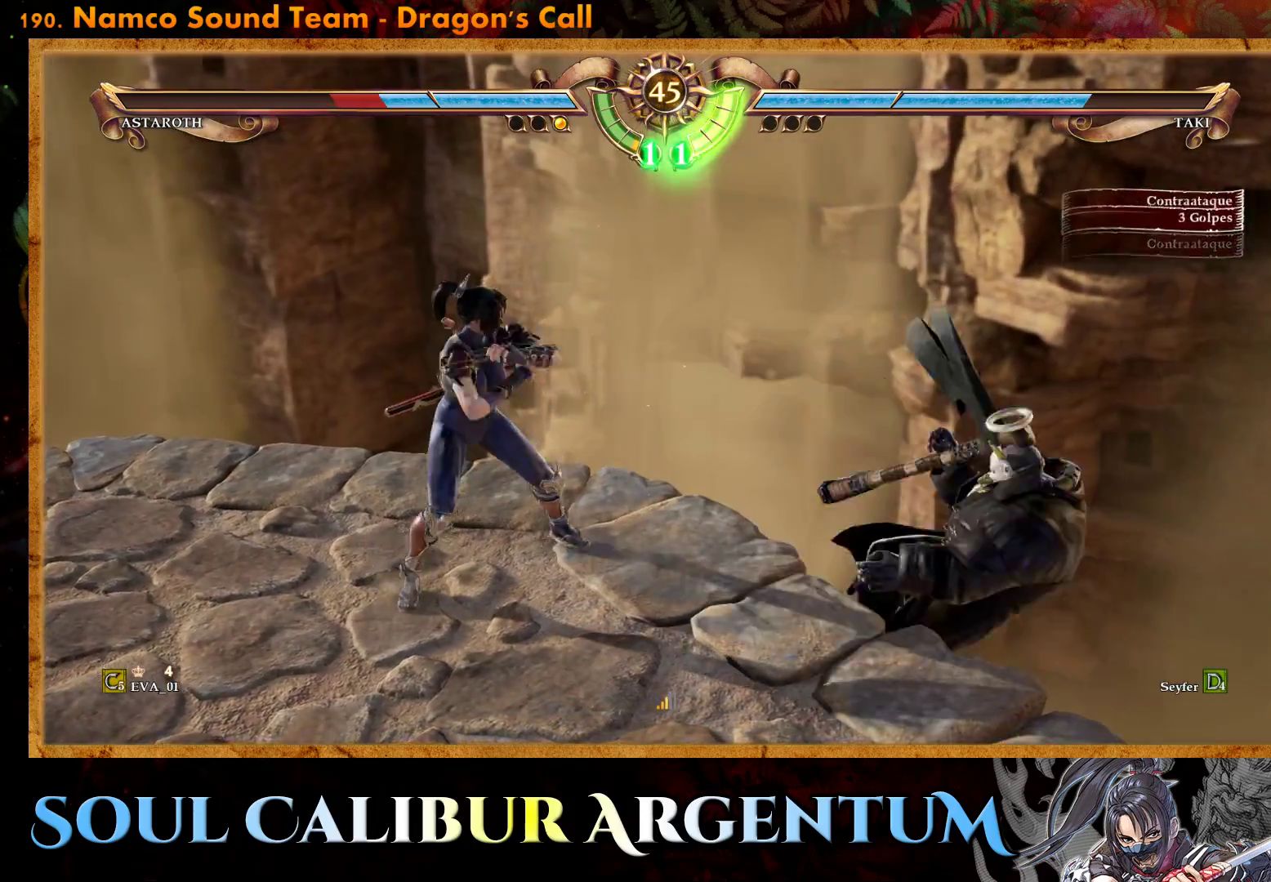
{"buttons": [], "right_stick": "center", "events": [[50, "DPAD_DOWN", "down"], [133, "DPAD_DOWN", "up"], [217, "DPAD_DOWN", "down"], [333, "DPAD_DOWN", "up"]]}
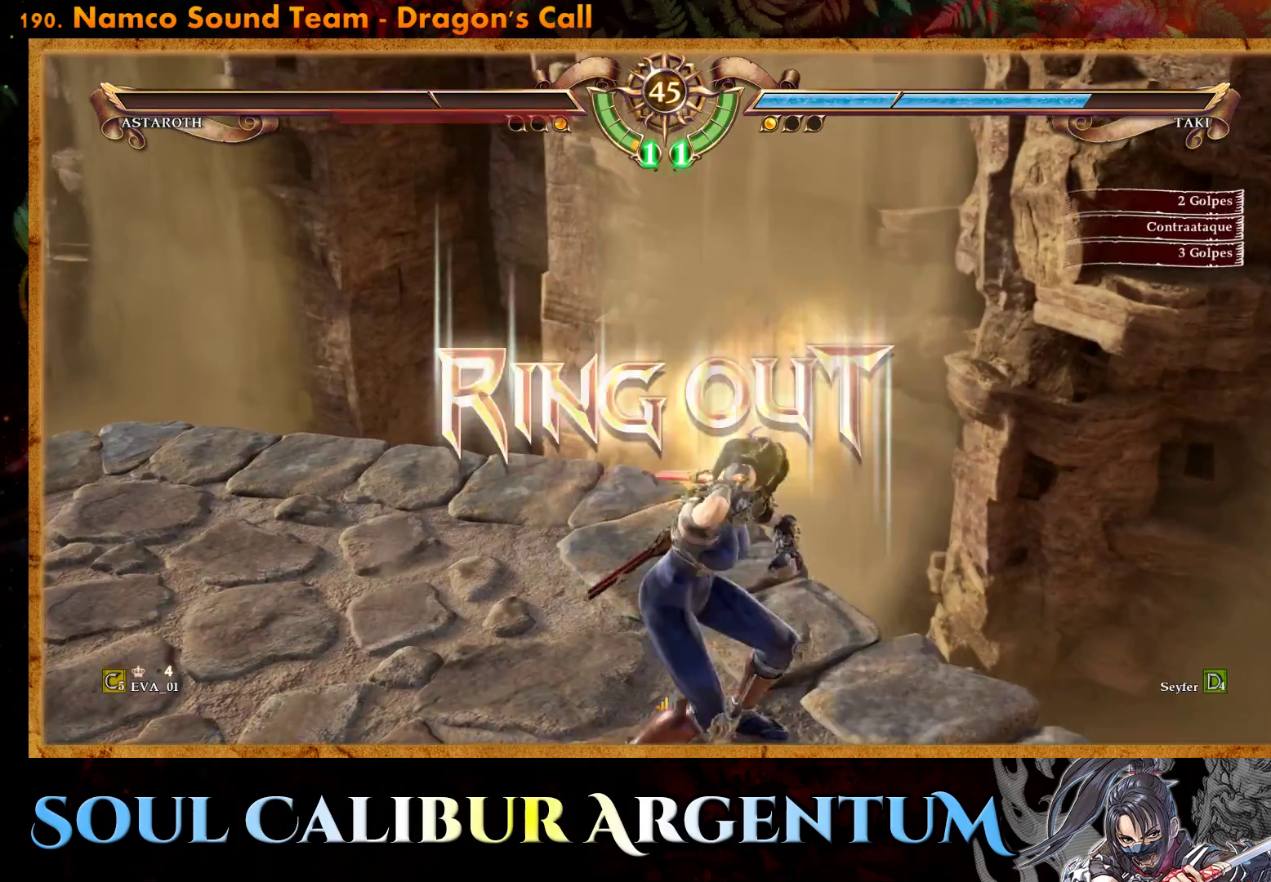
{"buttons": [], "right_stick": "center", "events": []}
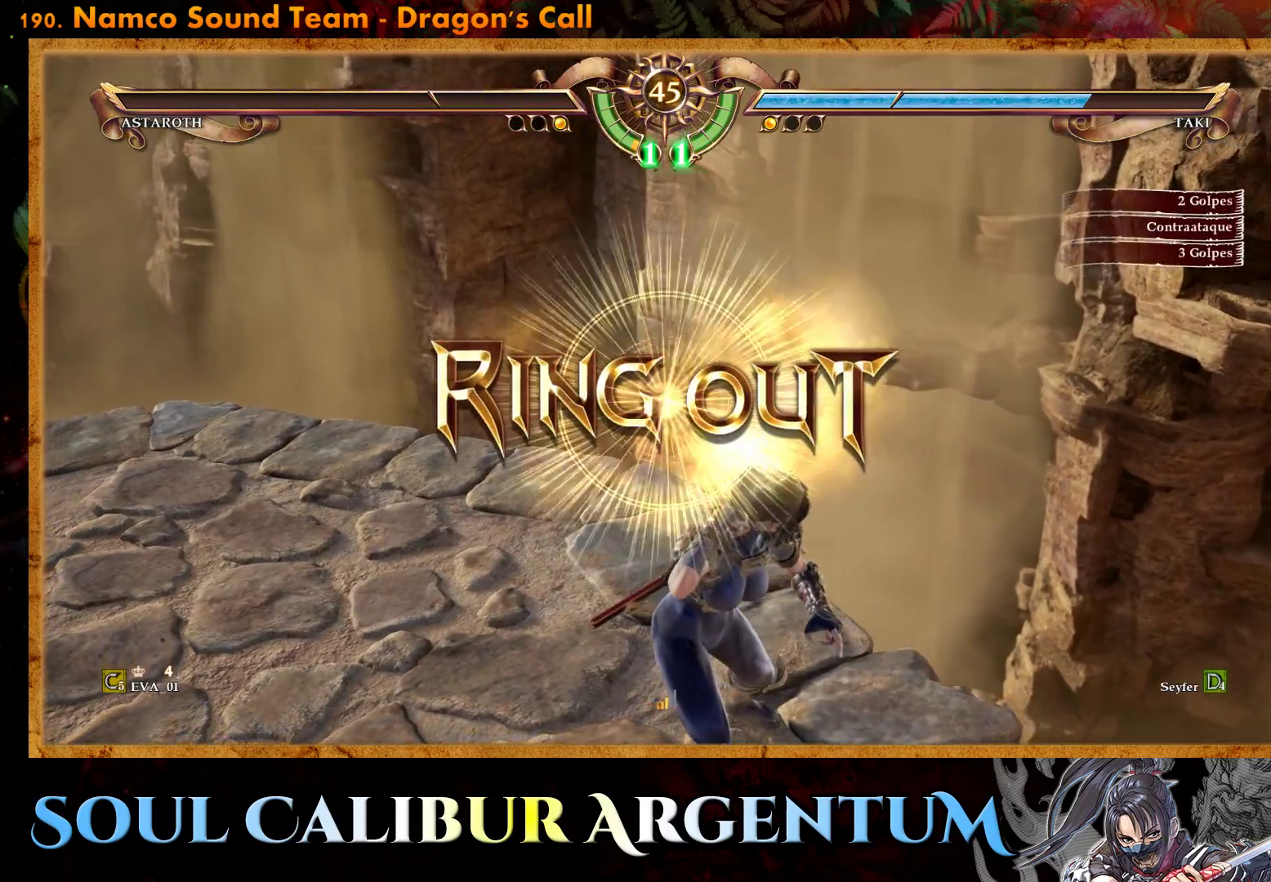
{"buttons": [], "right_stick": "center", "events": []}
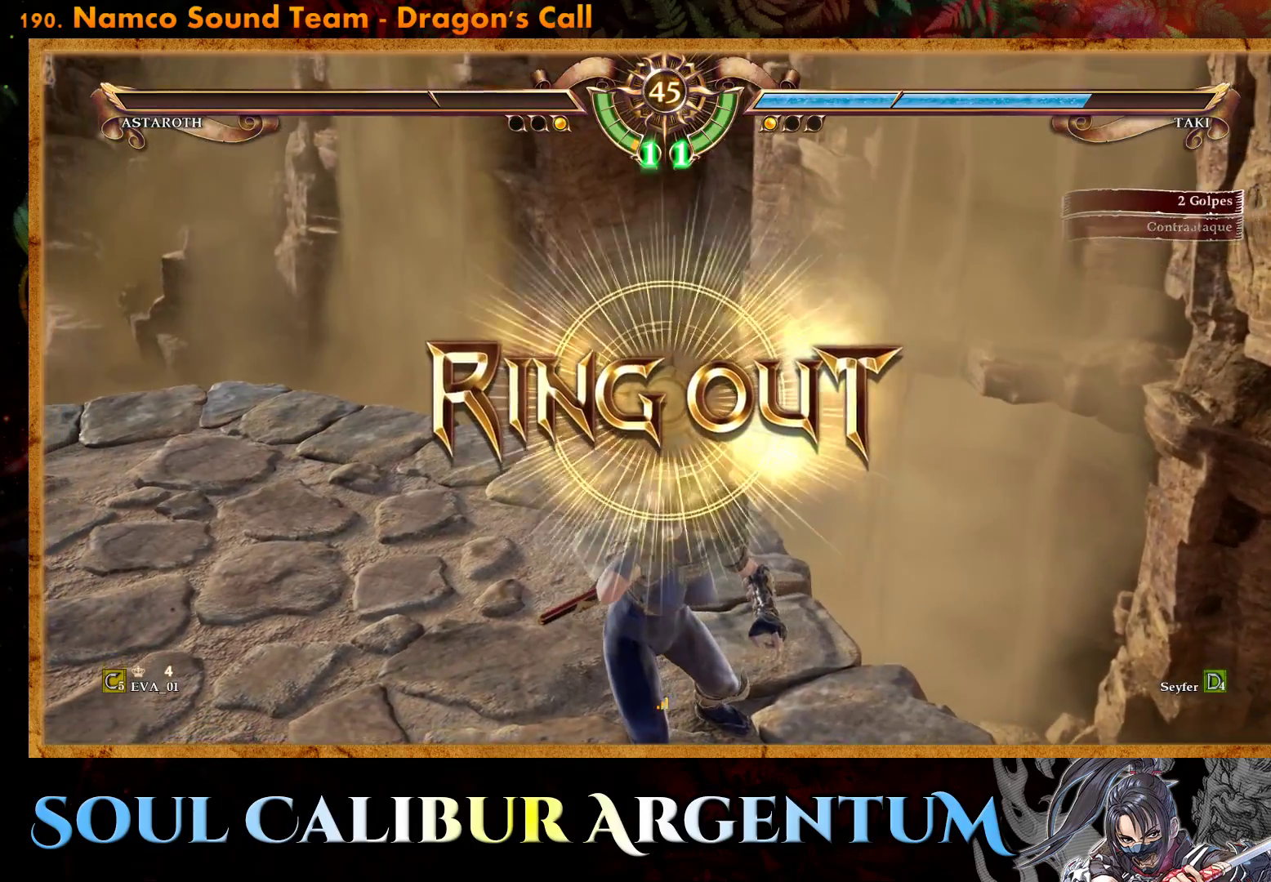
{"buttons": [], "right_stick": "center", "events": []}
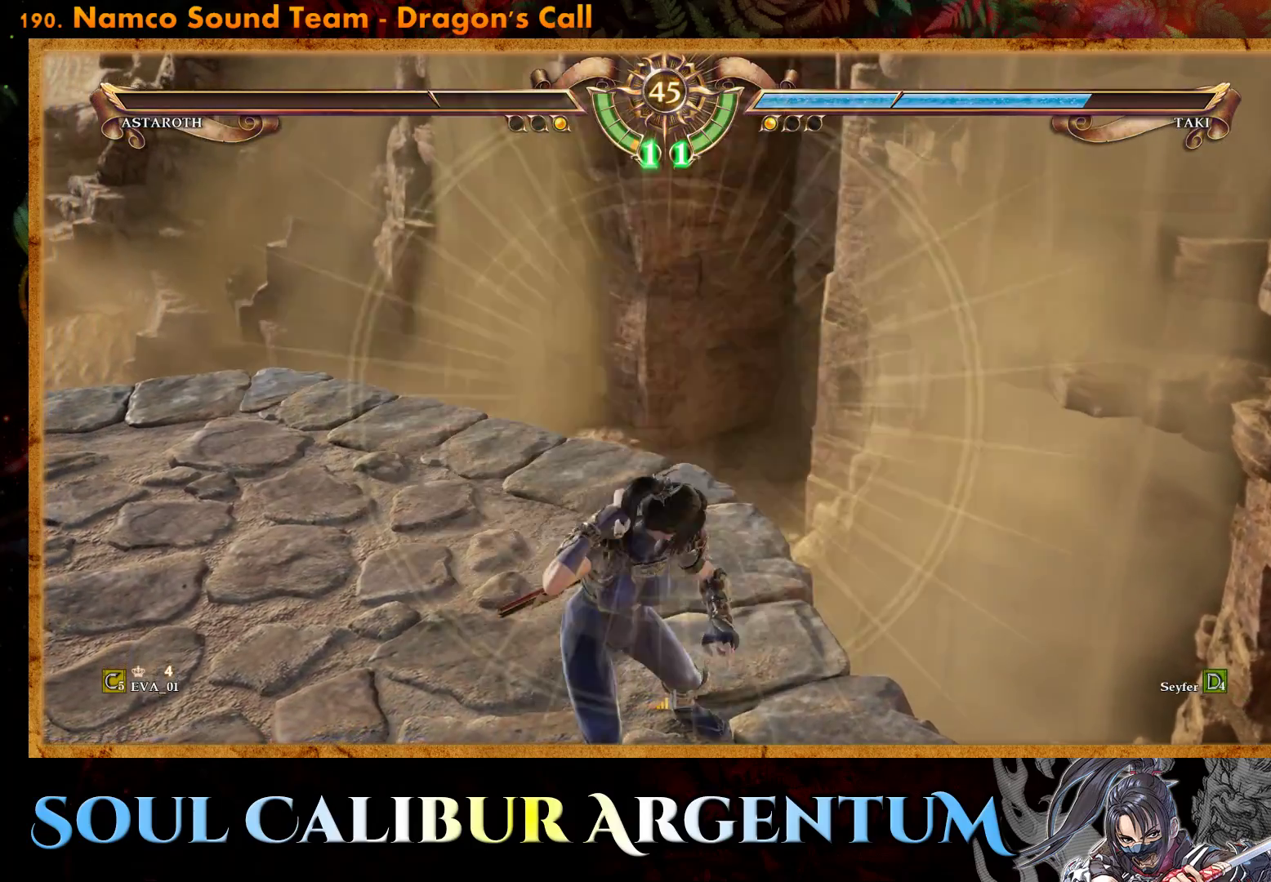
{"buttons": ["DPAD_RIGHT"], "right_stick": "center", "events": [[17, "SQUARE", "down"], [233, "DPAD_RIGHT", "down"], [250, "SQUARE", "up"]]}
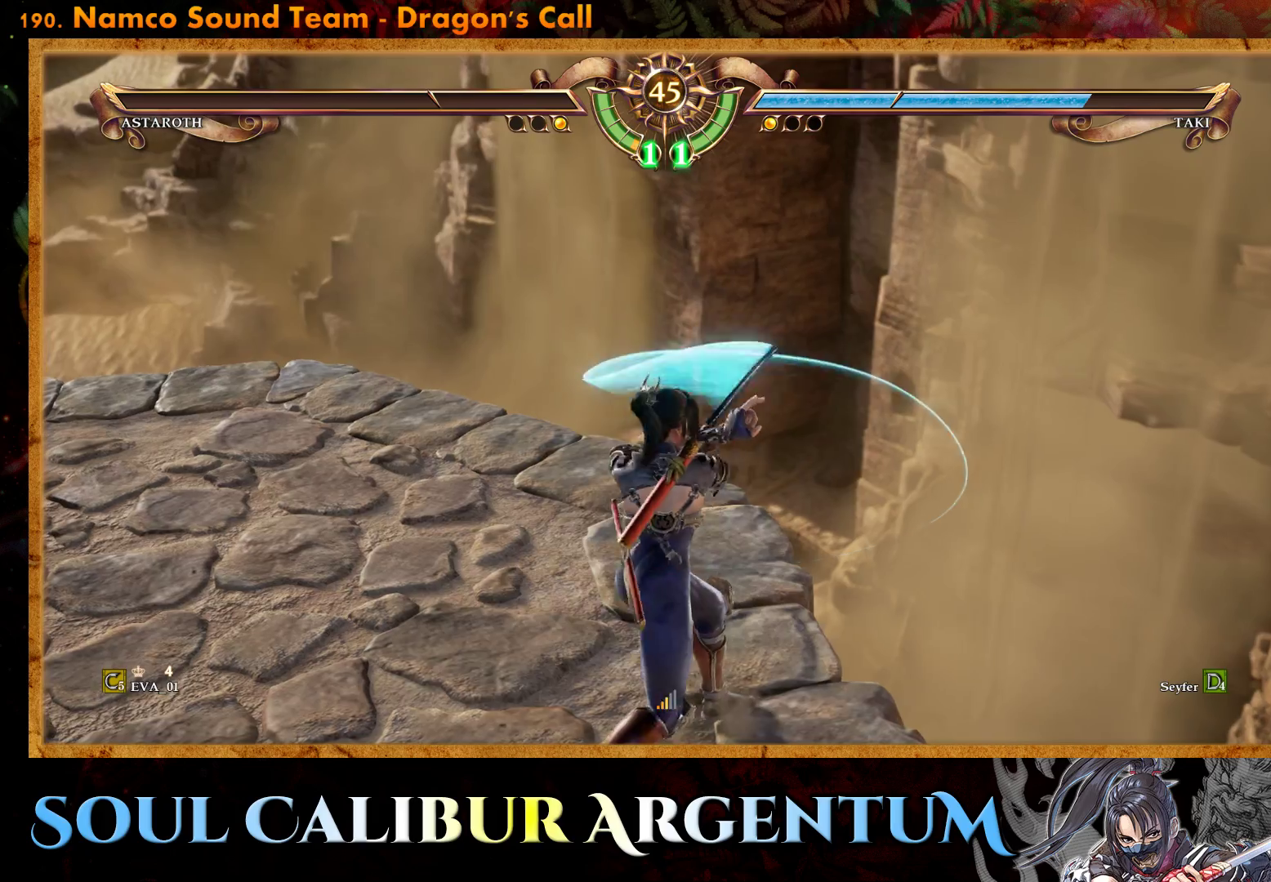
{"buttons": [], "right_stick": "center", "events": [[217, "DPAD_RIGHT", "up"]]}
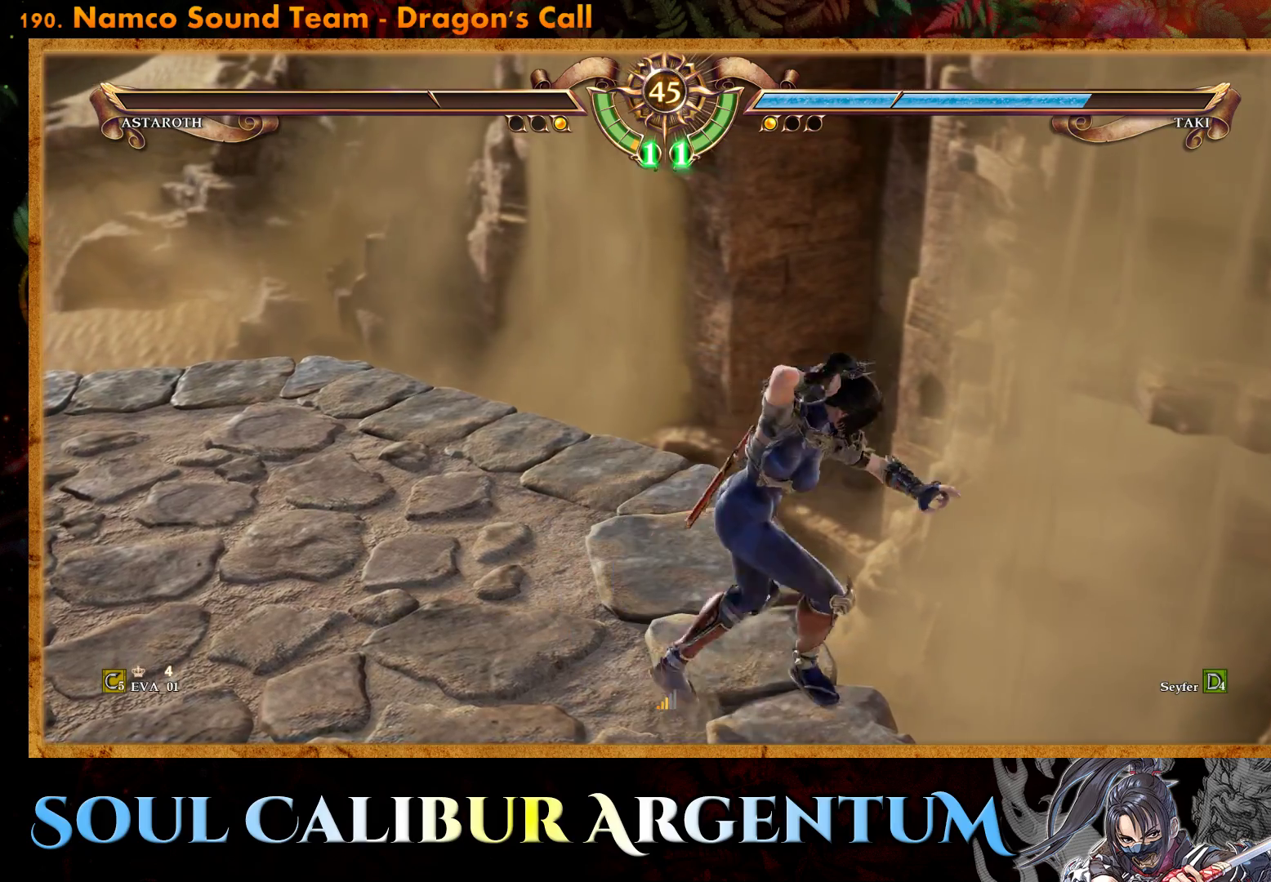
{"buttons": [], "right_stick": "center", "events": []}
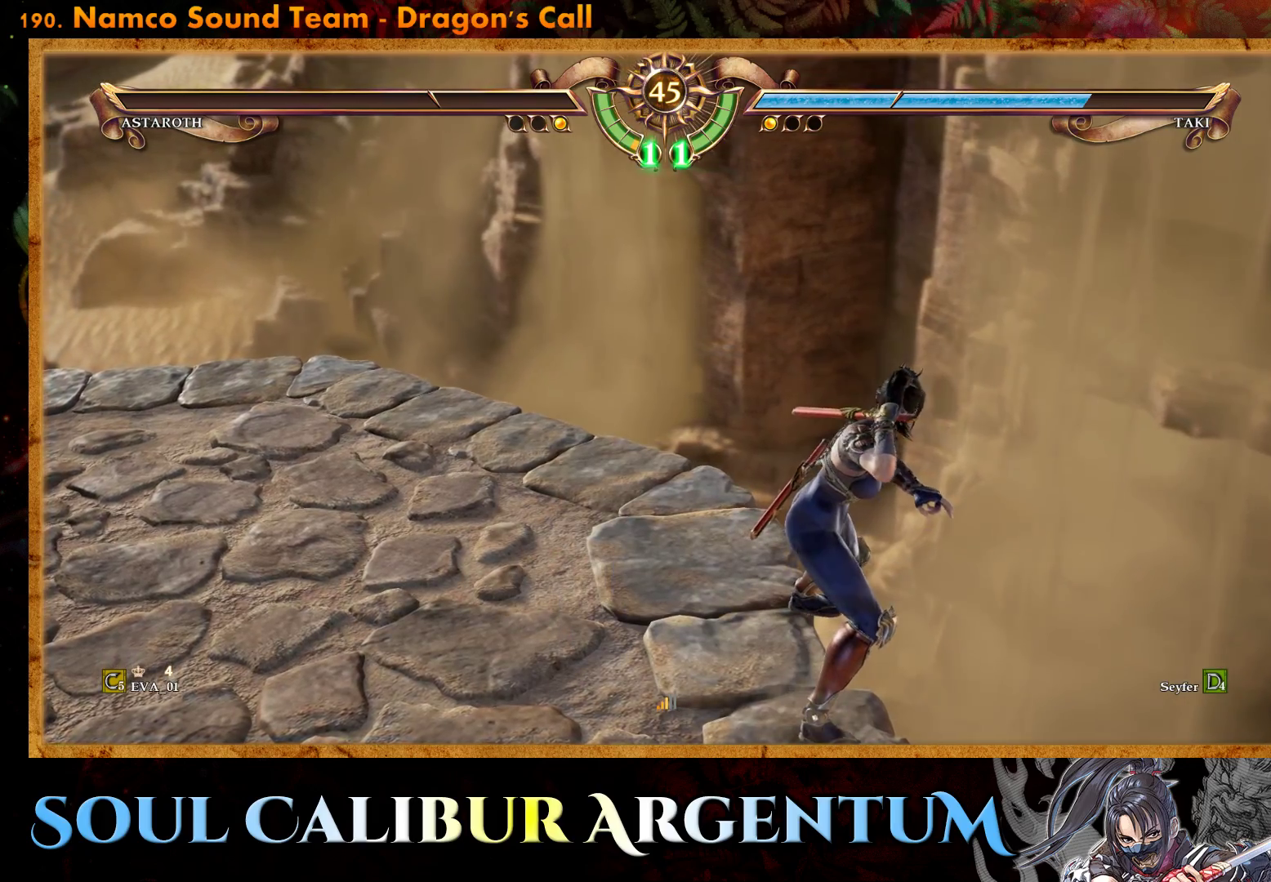
{"buttons": ["DPAD_RIGHT"], "right_stick": "center", "events": [[167, "DPAD_RIGHT", "down"]]}
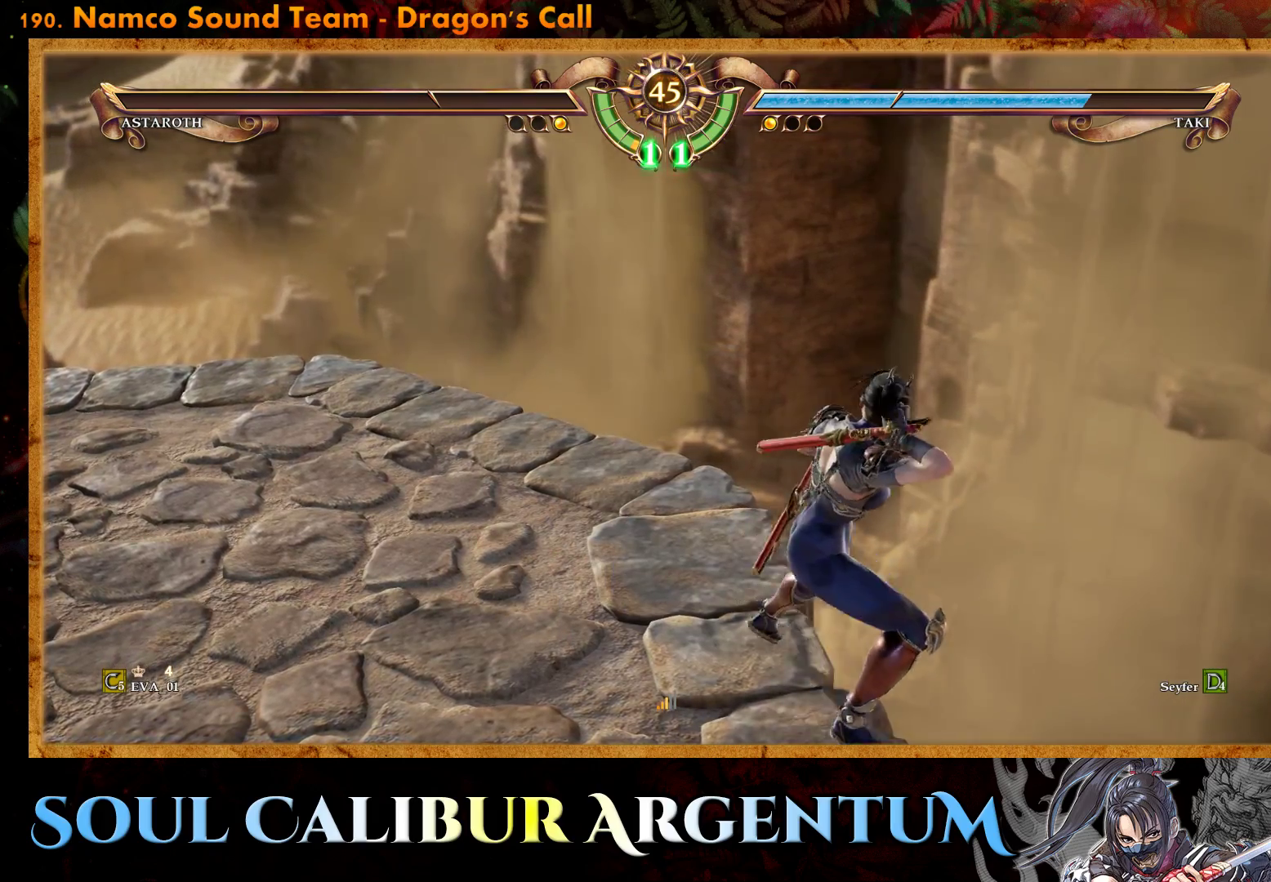
{"buttons": [], "right_stick": "center", "events": [[100, "DPAD_RIGHT", "up"]]}
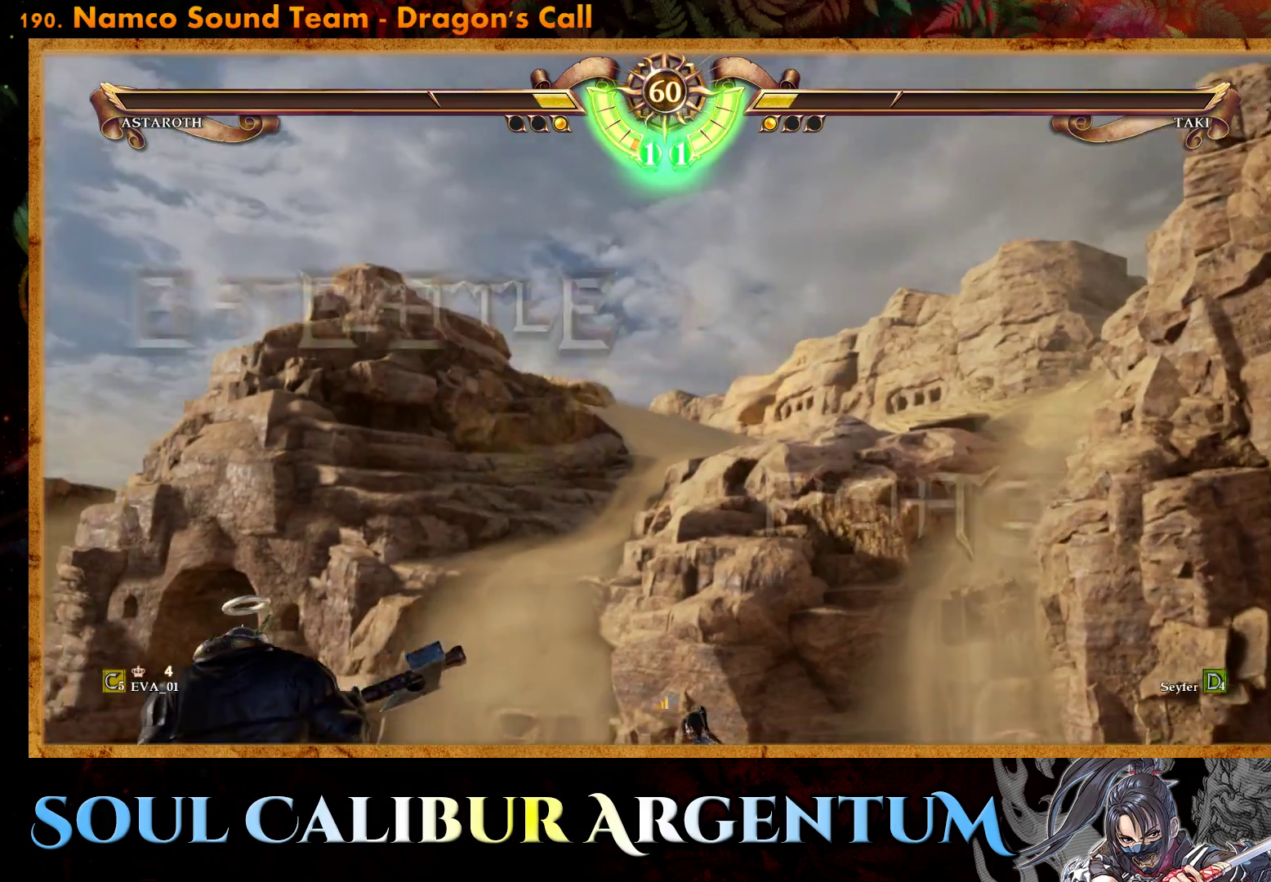
{"buttons": [], "right_stick": "center", "events": [[350, "DPAD_LEFT", "down"], [450, "DPAD_LEFT", "up"]]}
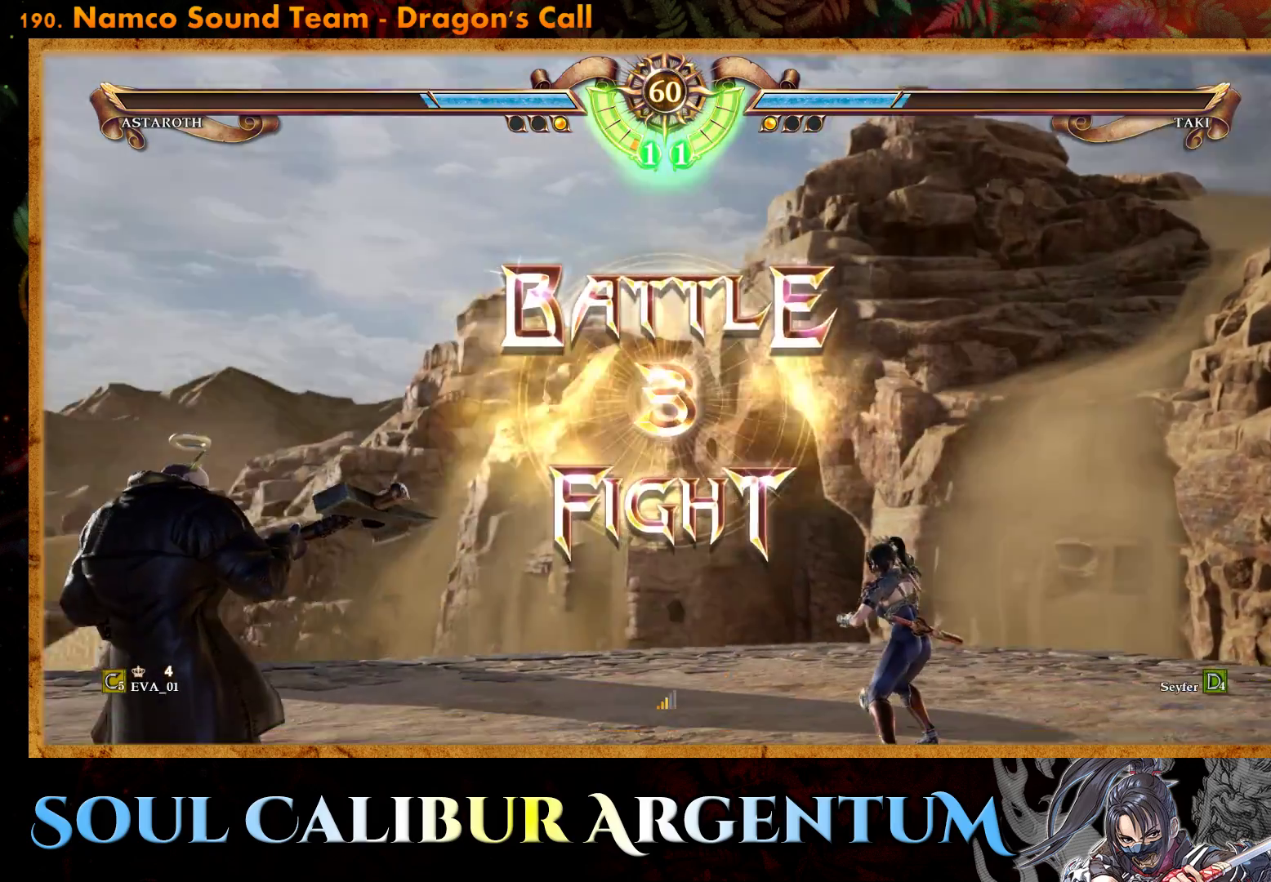
{"buttons": ["CROSS"], "right_stick": "center", "events": [[217, "DPAD_LEFT", "down"], [267, "CROSS", "down"], [317, "DPAD_LEFT", "up"], [367, "CROSS", "up"], [467, "CROSS", "down"]]}
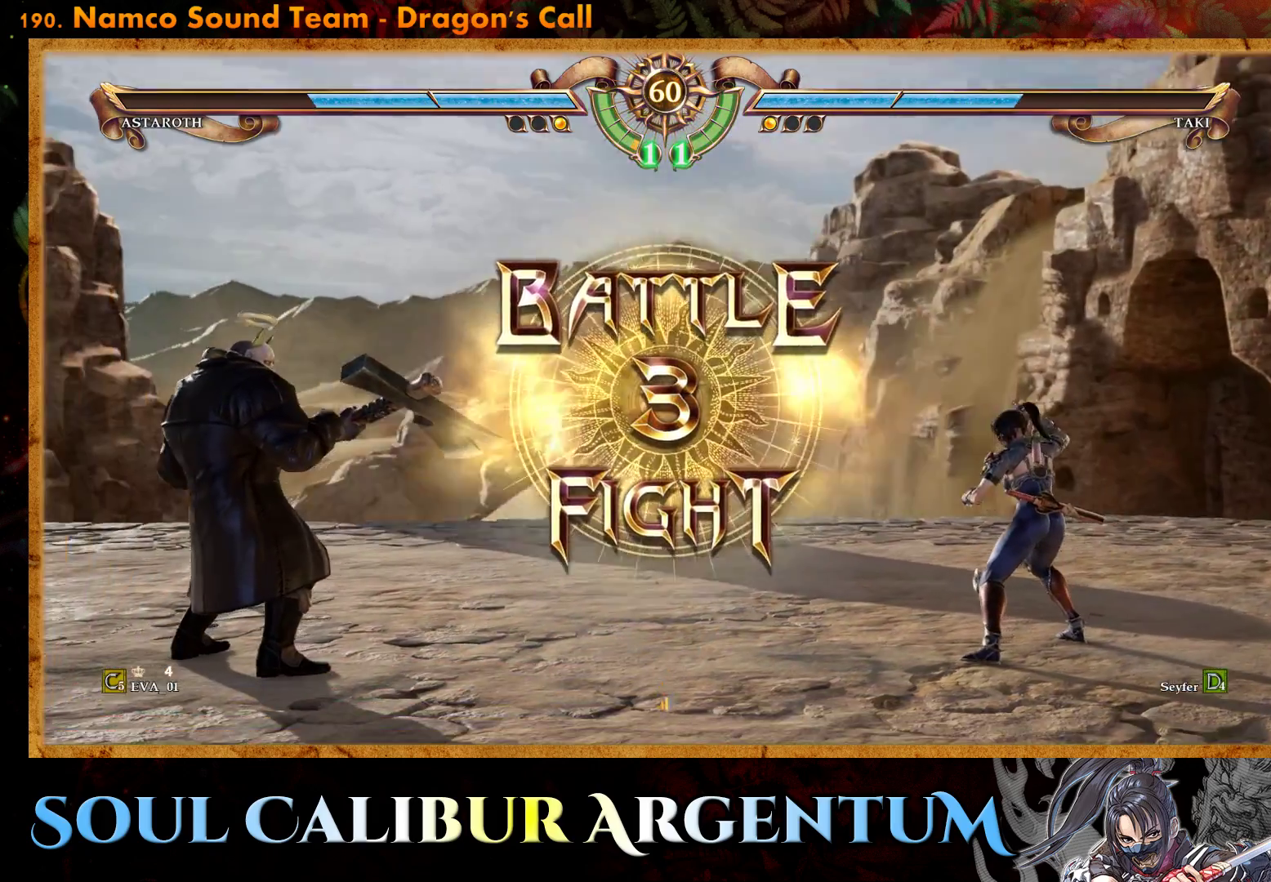
{"buttons": [], "right_stick": "center", "events": [[50, "CROSS", "up"], [133, "CROSS", "down"], [233, "CROSS", "up"], [300, "CROSS", "down"], [400, "CROSS", "up"]]}
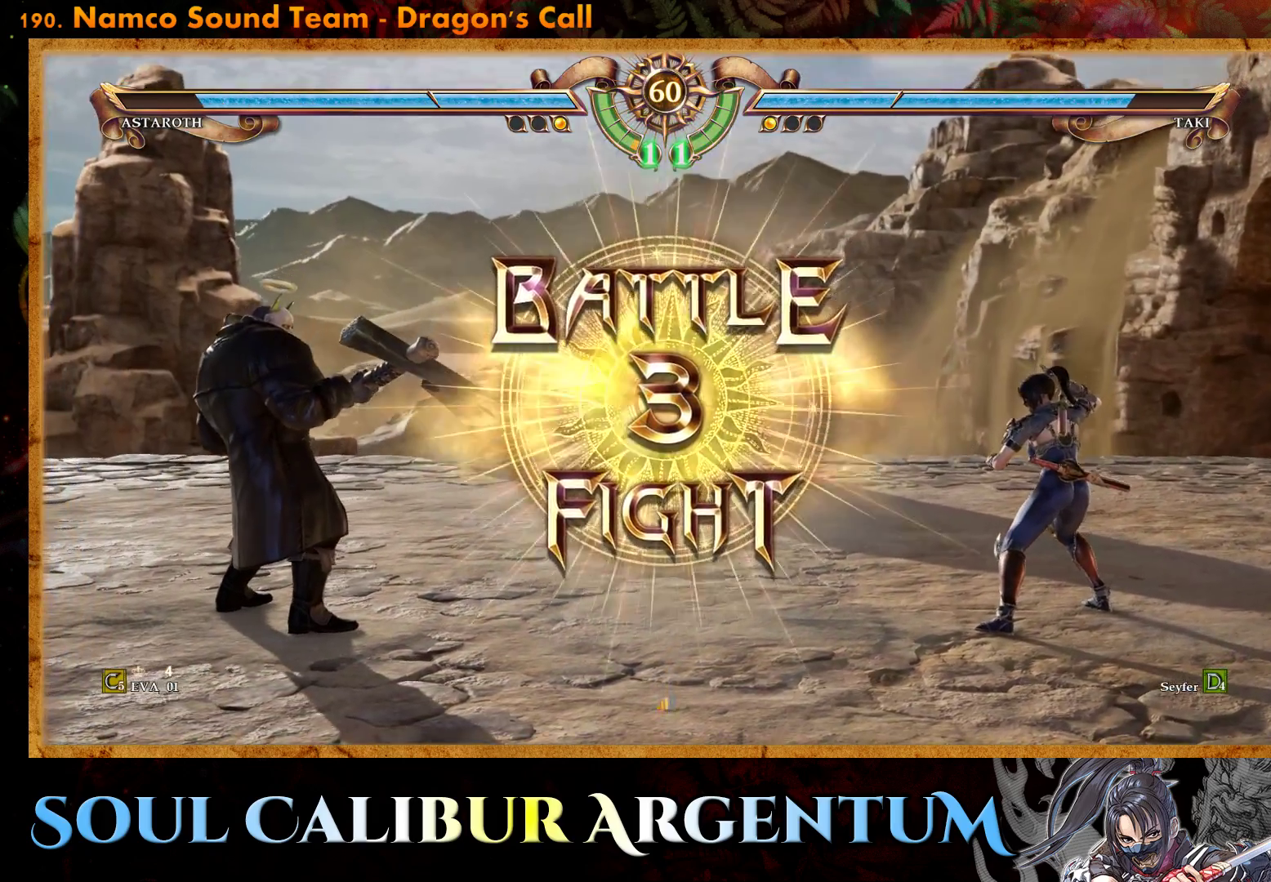
{"buttons": ["R2"], "right_stick": "center", "events": [[450, "R2", "down"]]}
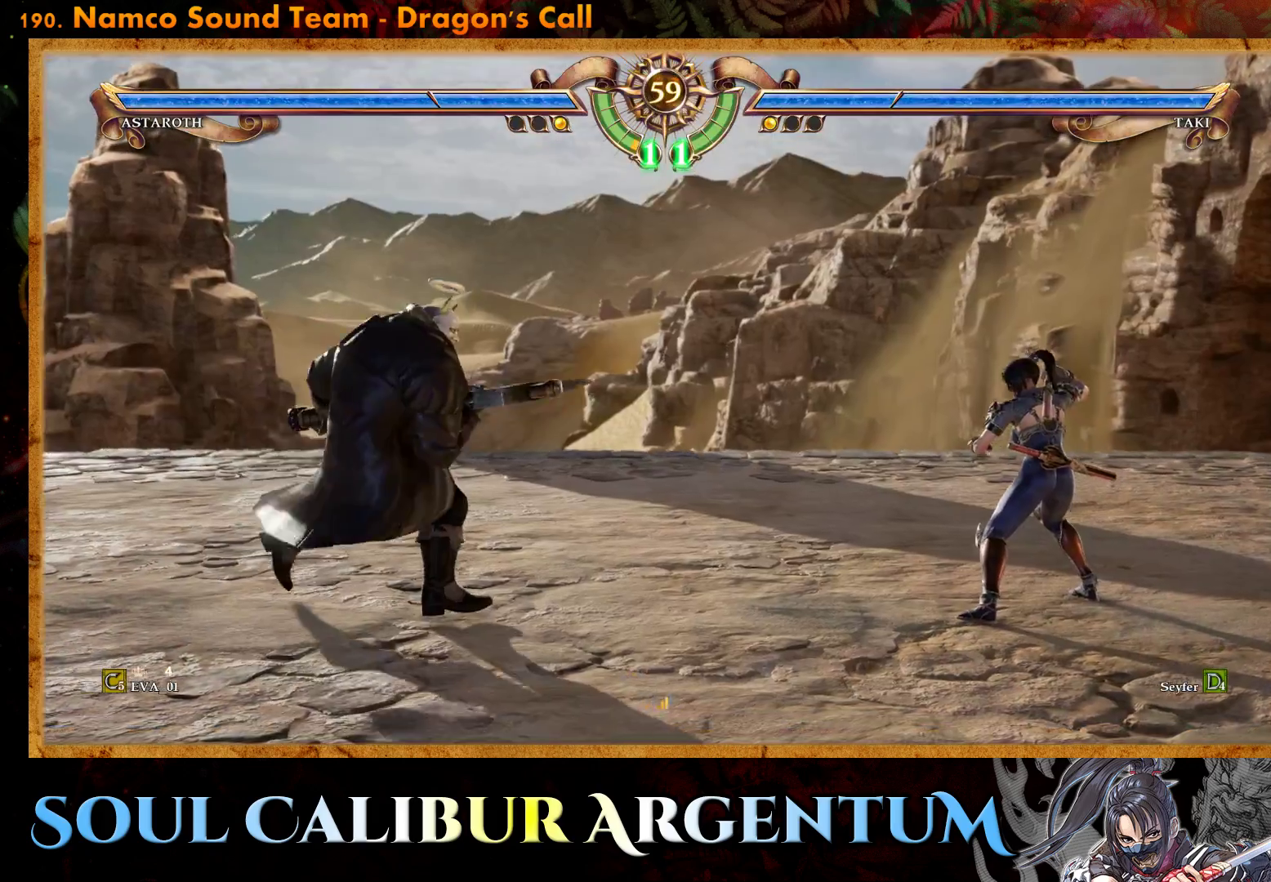
{"buttons": ["TRIANGLE"], "right_stick": "center", "events": [[150, "R2", "up"], [183, "TRIANGLE", "down"], [283, "TRIANGLE", "up"], [350, "TRIANGLE", "down"], [450, "TRIANGLE", "up"], [500, "TRIANGLE", "down"]]}
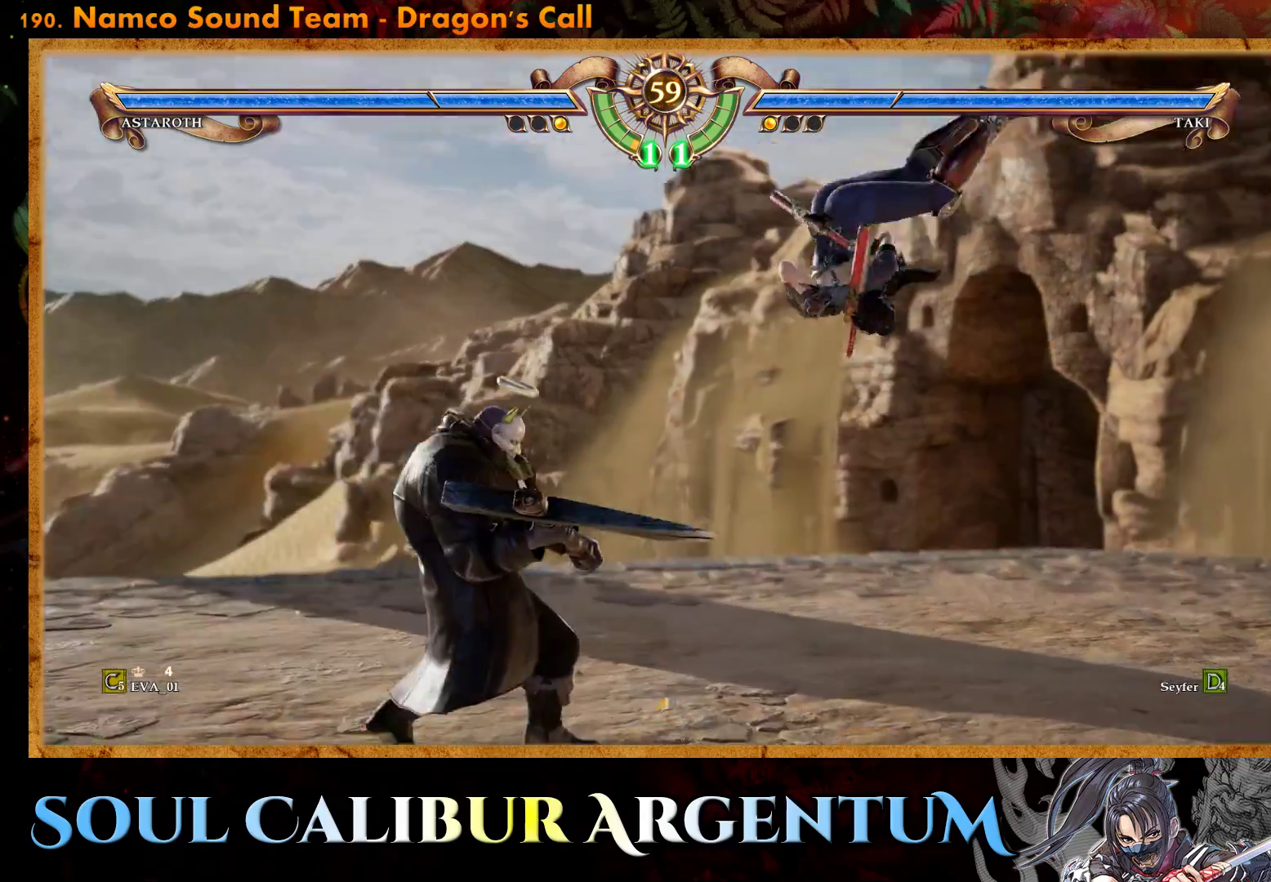
{"buttons": [], "right_stick": "center", "events": [[133, "TRIANGLE", "up"], [200, "TRIANGLE", "down"], [283, "TRIANGLE", "up"], [383, "TRIANGLE", "down"], [467, "TRIANGLE", "up"]]}
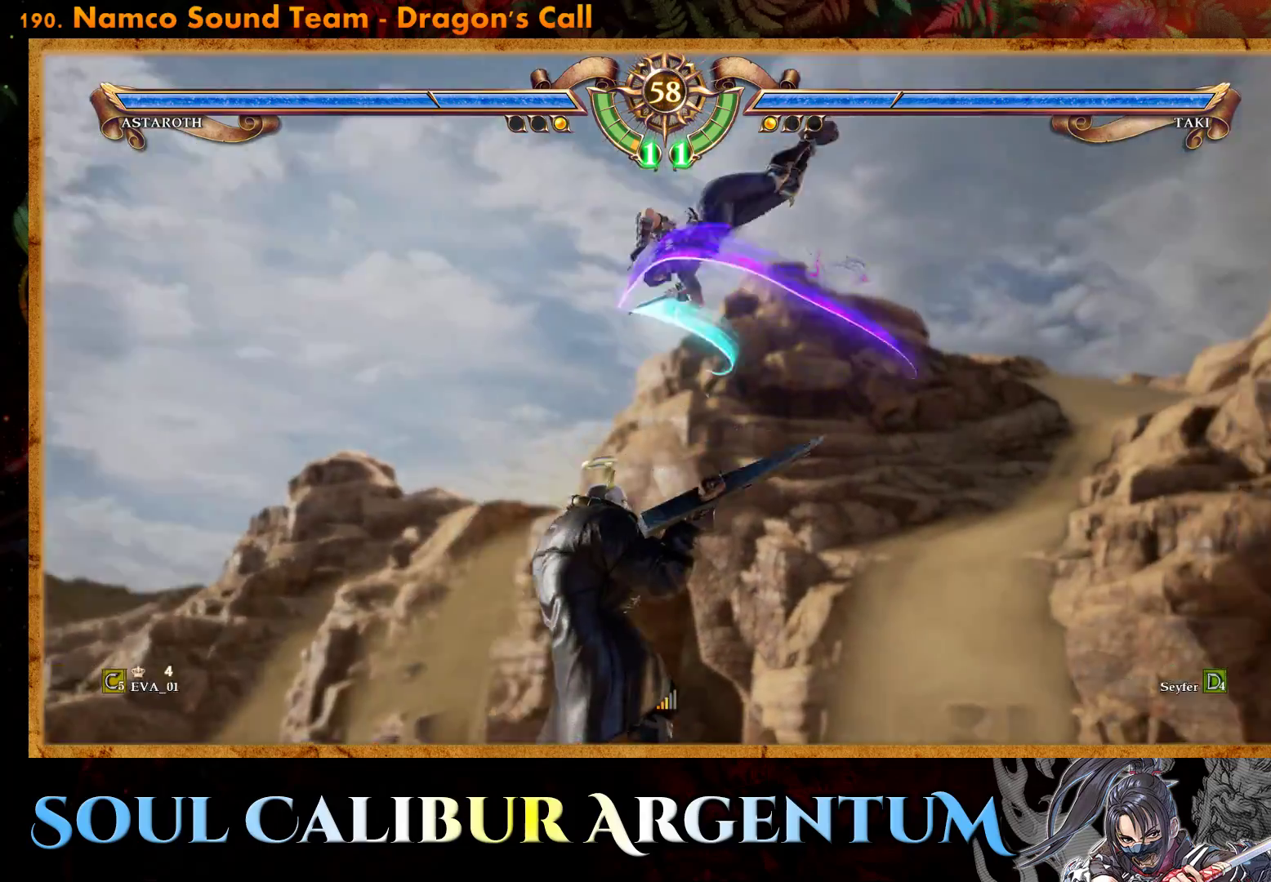
{"buttons": ["CROSS"], "right_stick": "center", "events": [[500, "CROSS", "down"]]}
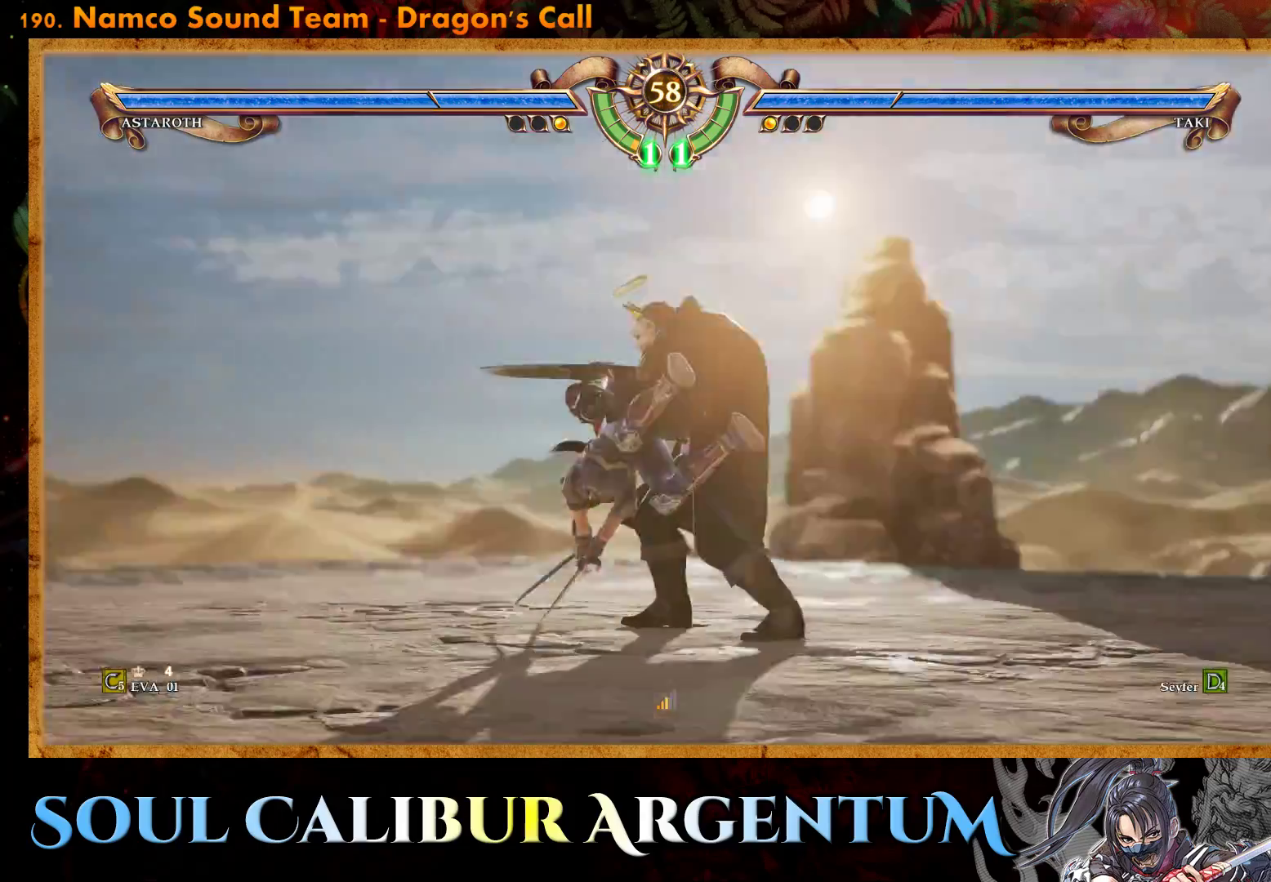
{"buttons": ["CROSS"], "right_stick": "center", "events": []}
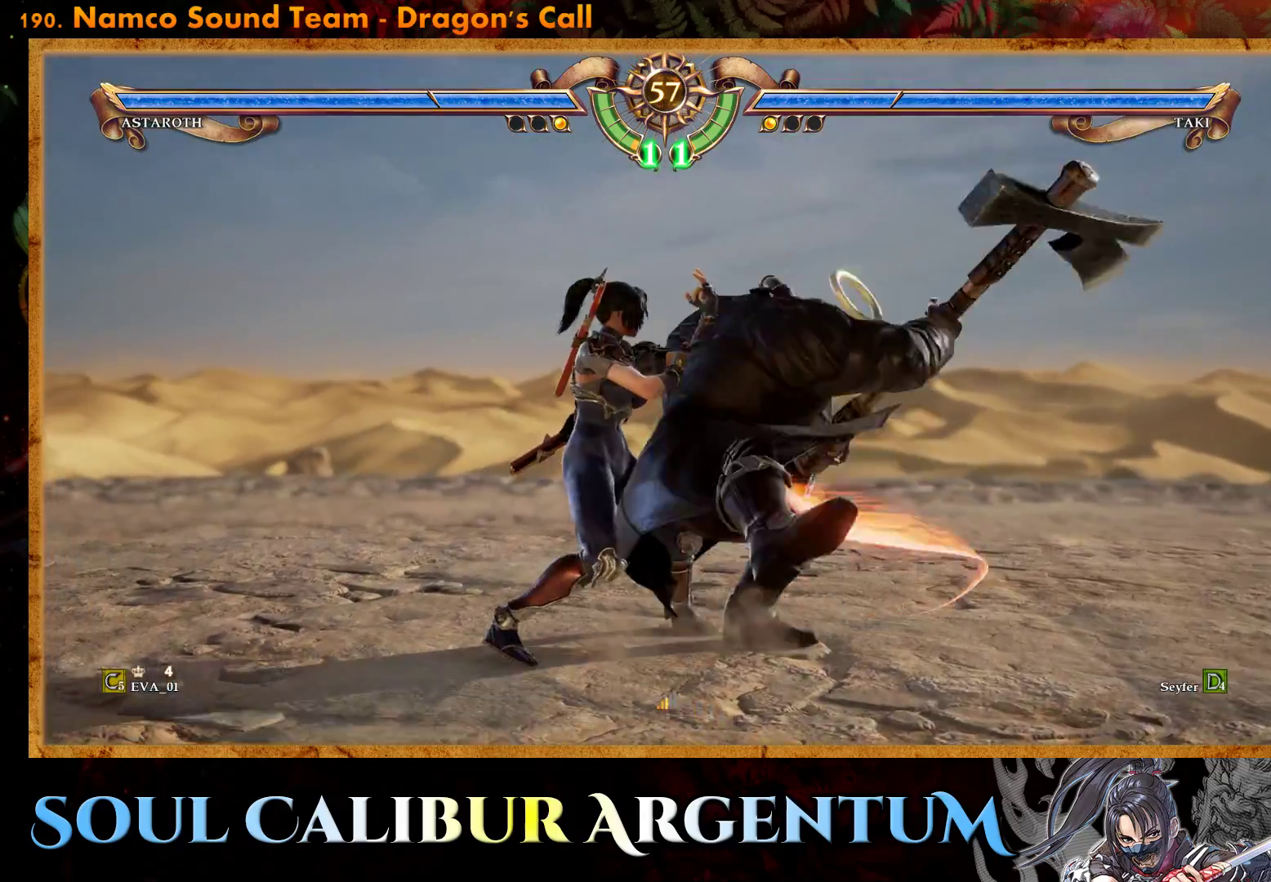
{"buttons": ["CROSS"], "right_stick": "center", "events": [[33, "SQUARE", "down"], [150, "SQUARE", "up"], [250, "DPAD_DOWN", "down"], [367, "DPAD_DOWN", "up"]]}
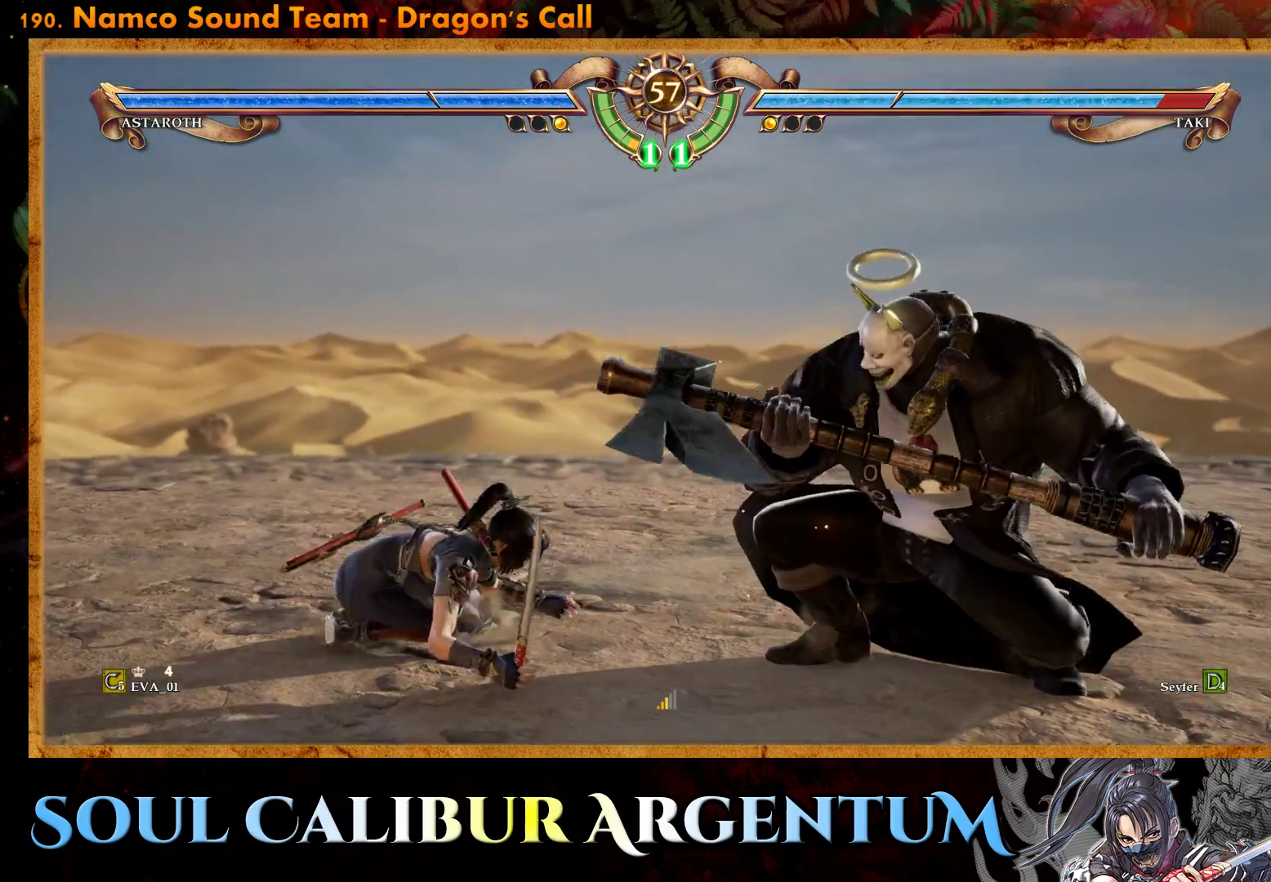
{"buttons": ["CROSS", "DPAD_DOWN"], "right_stick": "center", "events": [[267, "DPAD_DOWN", "down"]]}
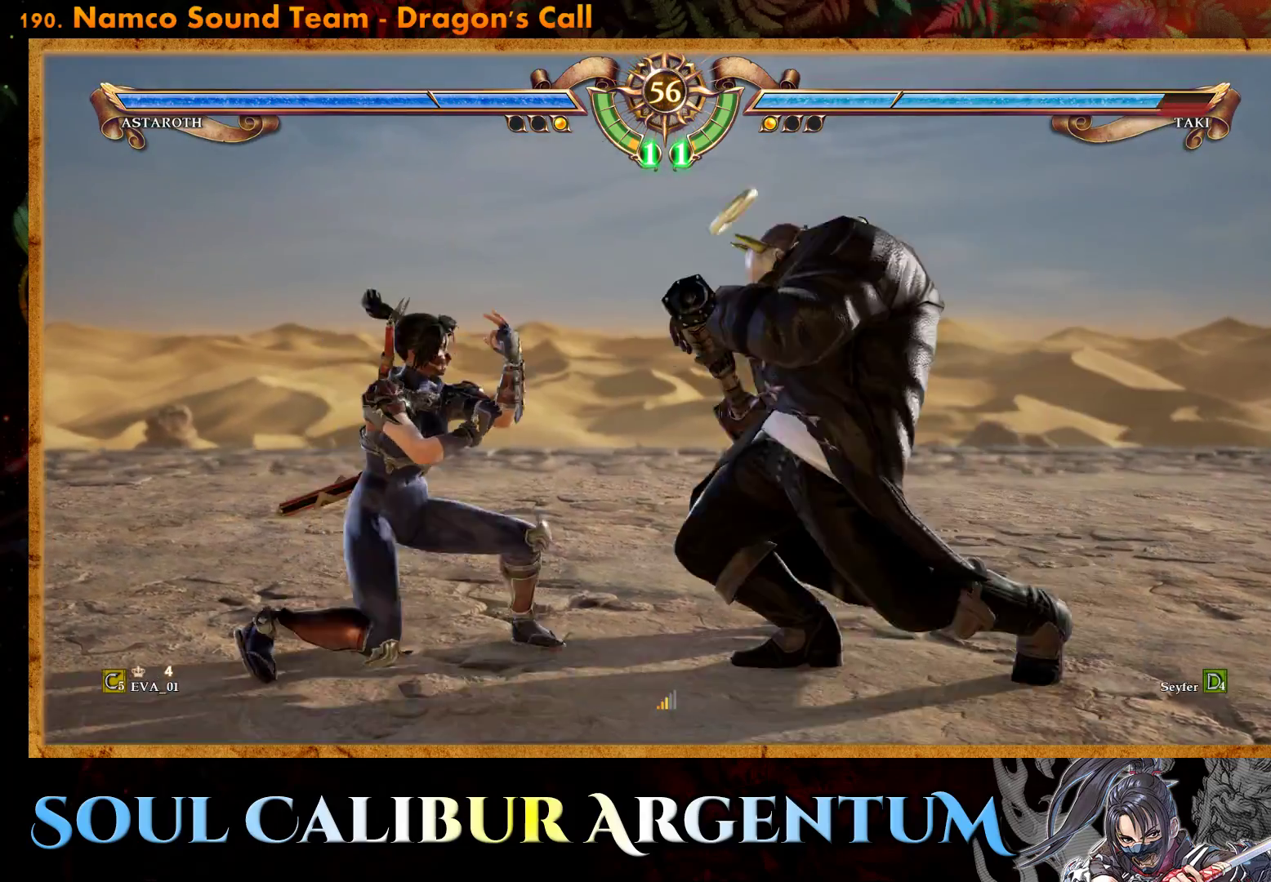
{"buttons": ["CIRCLE"], "right_stick": "center", "events": [[183, "CROSS", "up"], [200, "CIRCLE", "down"], [200, "DPAD_DOWN", "up"], [300, "CIRCLE", "up"], [317, "CIRCLE", "down"], [433, "CIRCLE", "up"], [500, "CIRCLE", "down"]]}
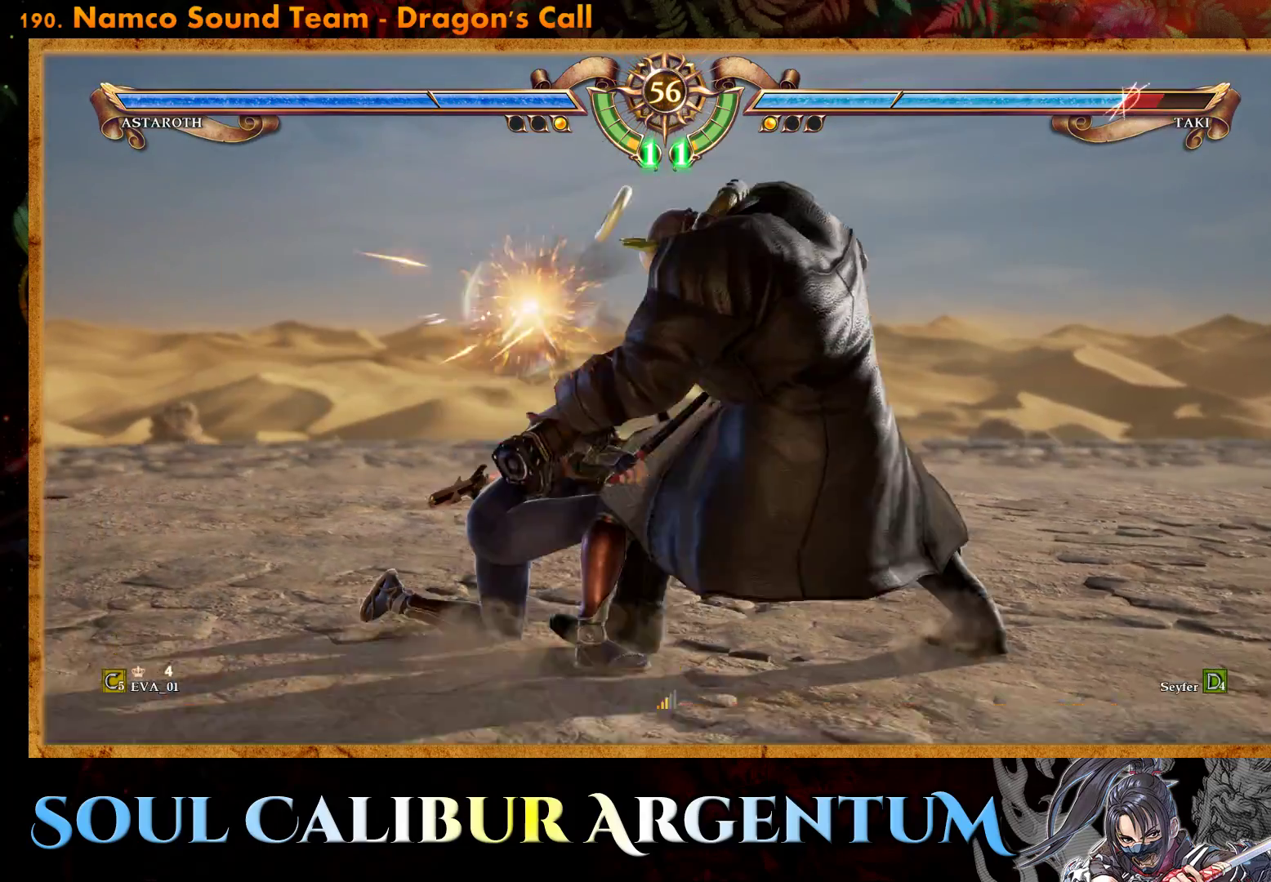
{"buttons": ["CIRCLE"], "right_stick": "center", "events": [[133, "CIRCLE", "up"], [283, "CIRCLE", "down"], [383, "CIRCLE", "up"], [433, "CIRCLE", "down"]]}
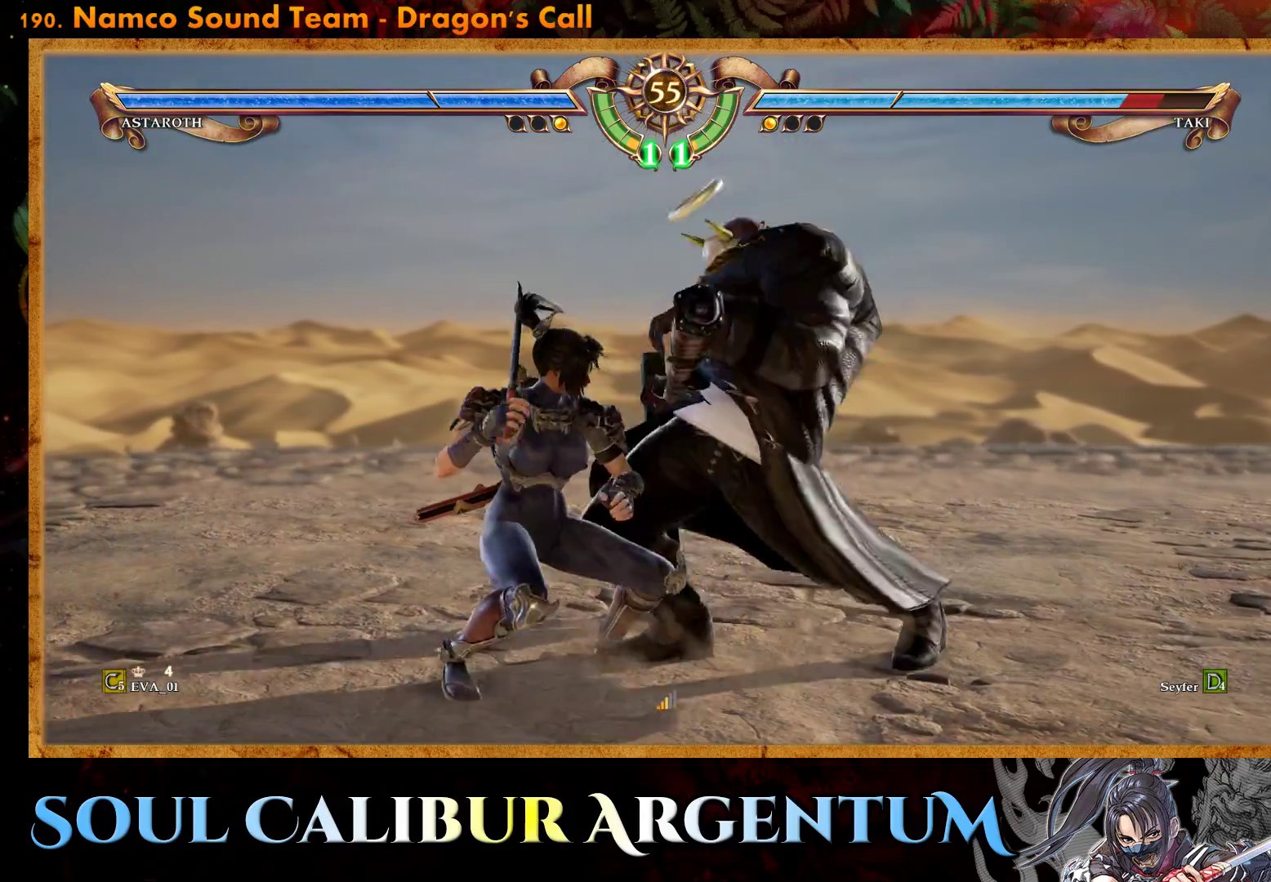
{"buttons": [], "right_stick": "center", "events": [[33, "CIRCLE", "up"], [83, "CIRCLE", "down"], [183, "CIRCLE", "up"]]}
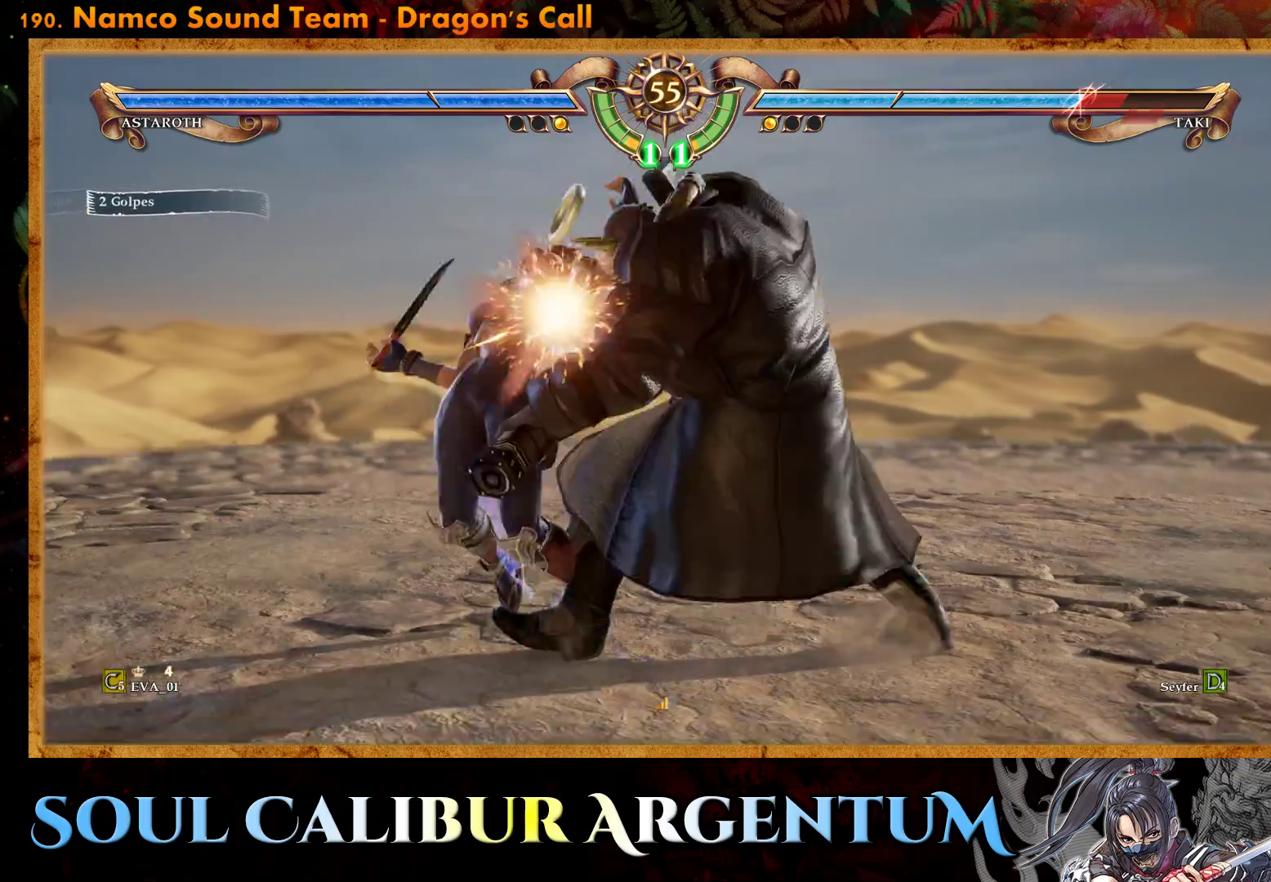
{"buttons": ["R1"], "right_stick": "center", "events": [[83, "CROSS", "down"], [233, "CROSS", "up"], [483, "R1", "down"]]}